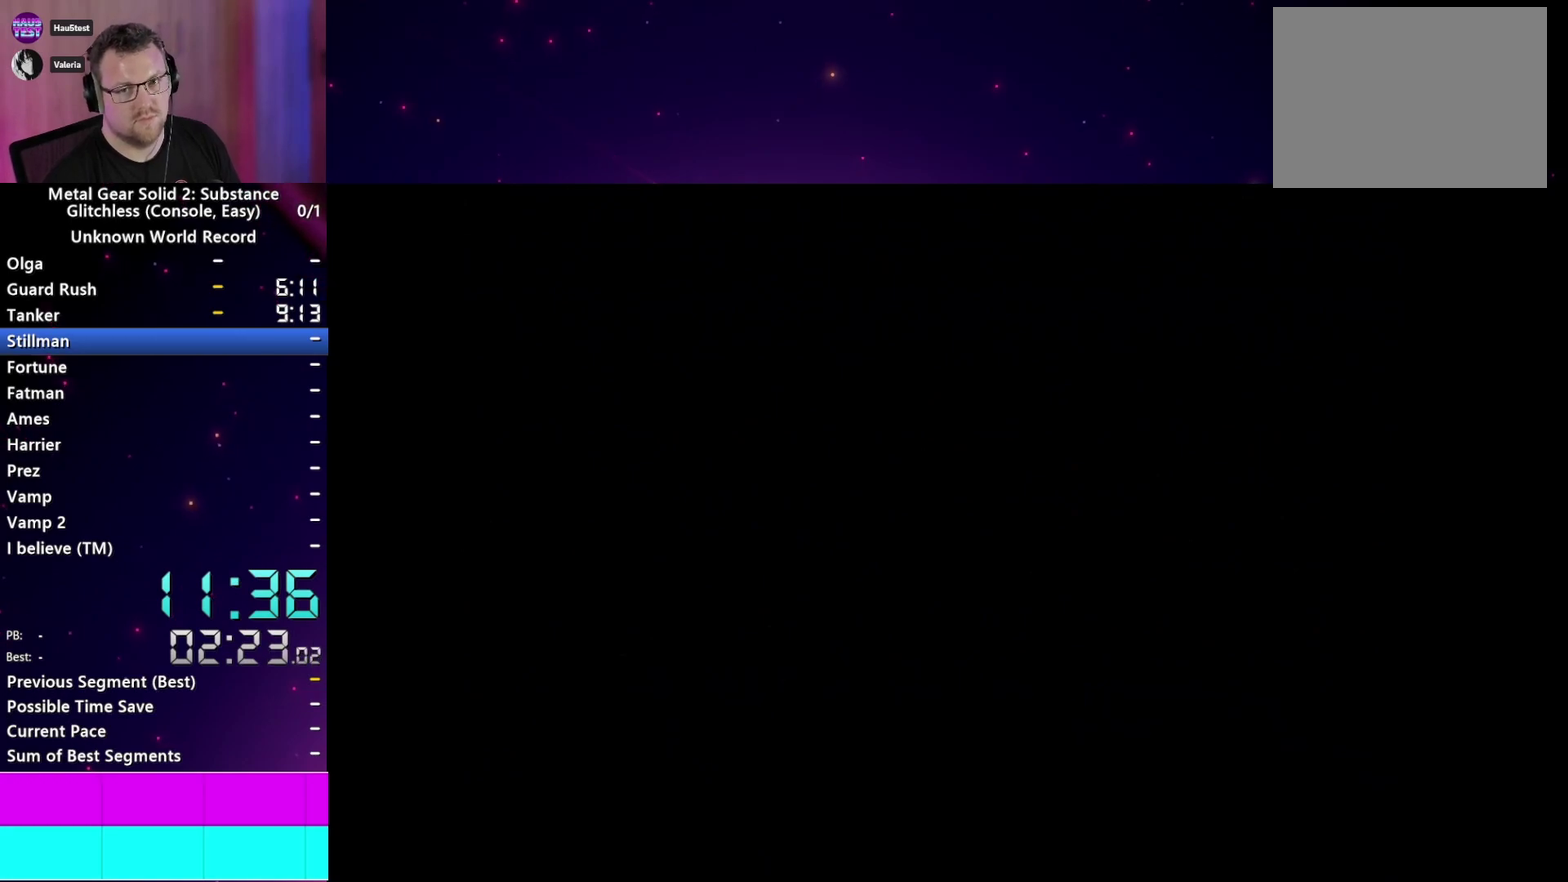
Gameplay with a controller (PlayStation layout); each line is a JSON object with the inputs held at the frame after it. "events" lists button and stick changes between this image and that frame as [ms after this image, input, new state], when the widget could be followed in between. This overlay highlights the sticks when they move; stick clicks (L3 R3) are not distinguishable. Not read: L3 R3 left_stick.
{"buttons": ["CROSS", "START"], "right_stick": "center"}
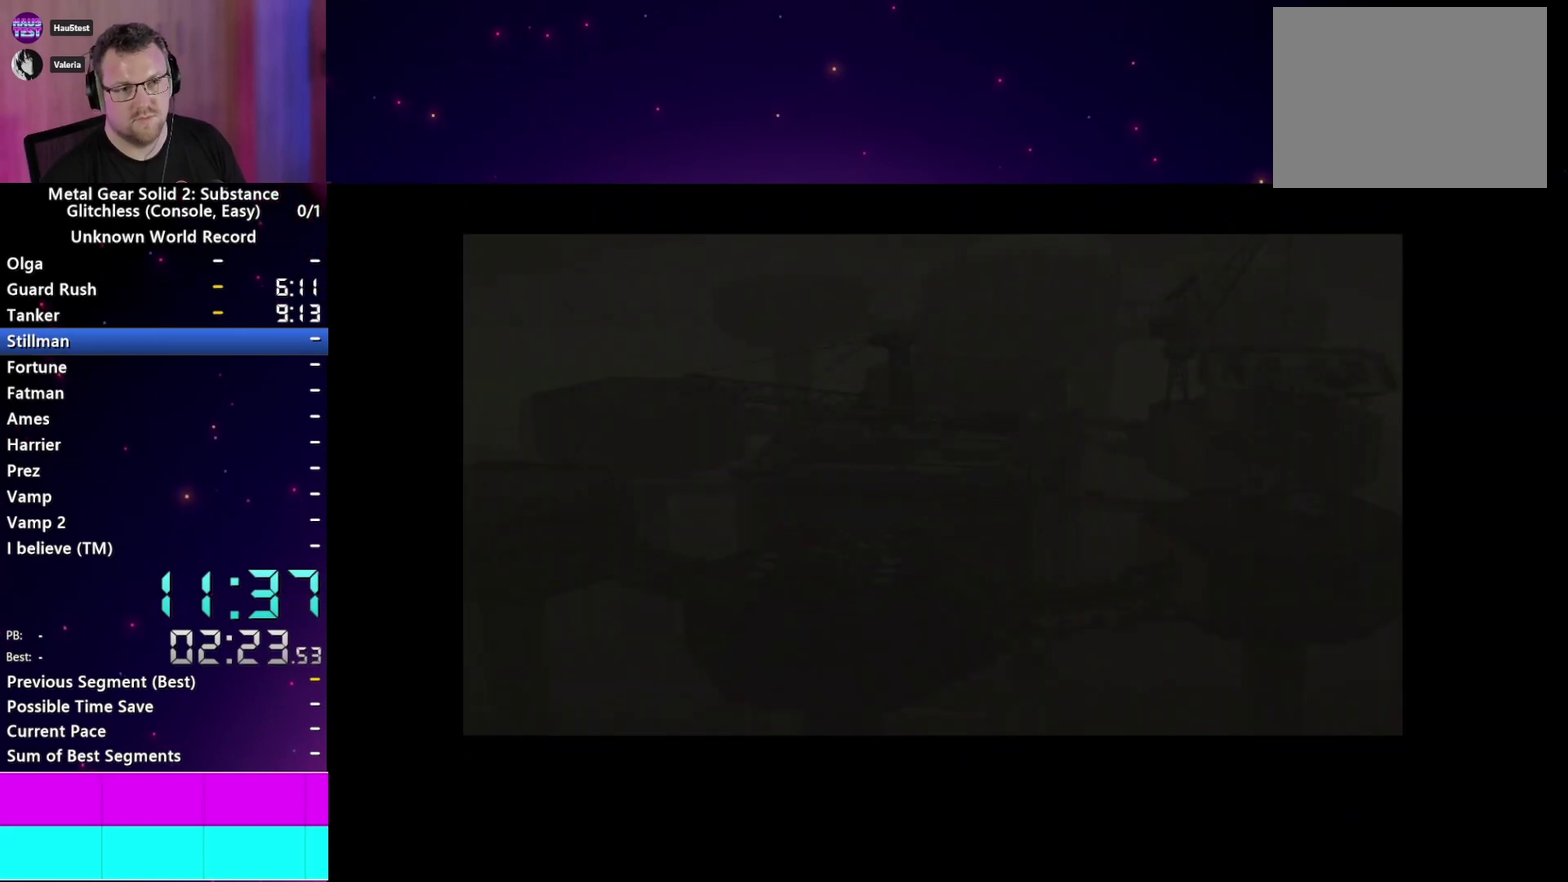
{"buttons": ["START"], "right_stick": "center", "events": [[33, "CROSS", "up"], [33, "START", "up"], [117, "CROSS", "down"], [150, "START", "down"], [167, "CROSS", "up"], [217, "START", "up"], [283, "CROSS", "down"], [317, "START", "down"], [333, "CROSS", "up"], [417, "START", "up"], [433, "CROSS", "down"], [500, "CROSS", "up"], [500, "START", "down"]]}
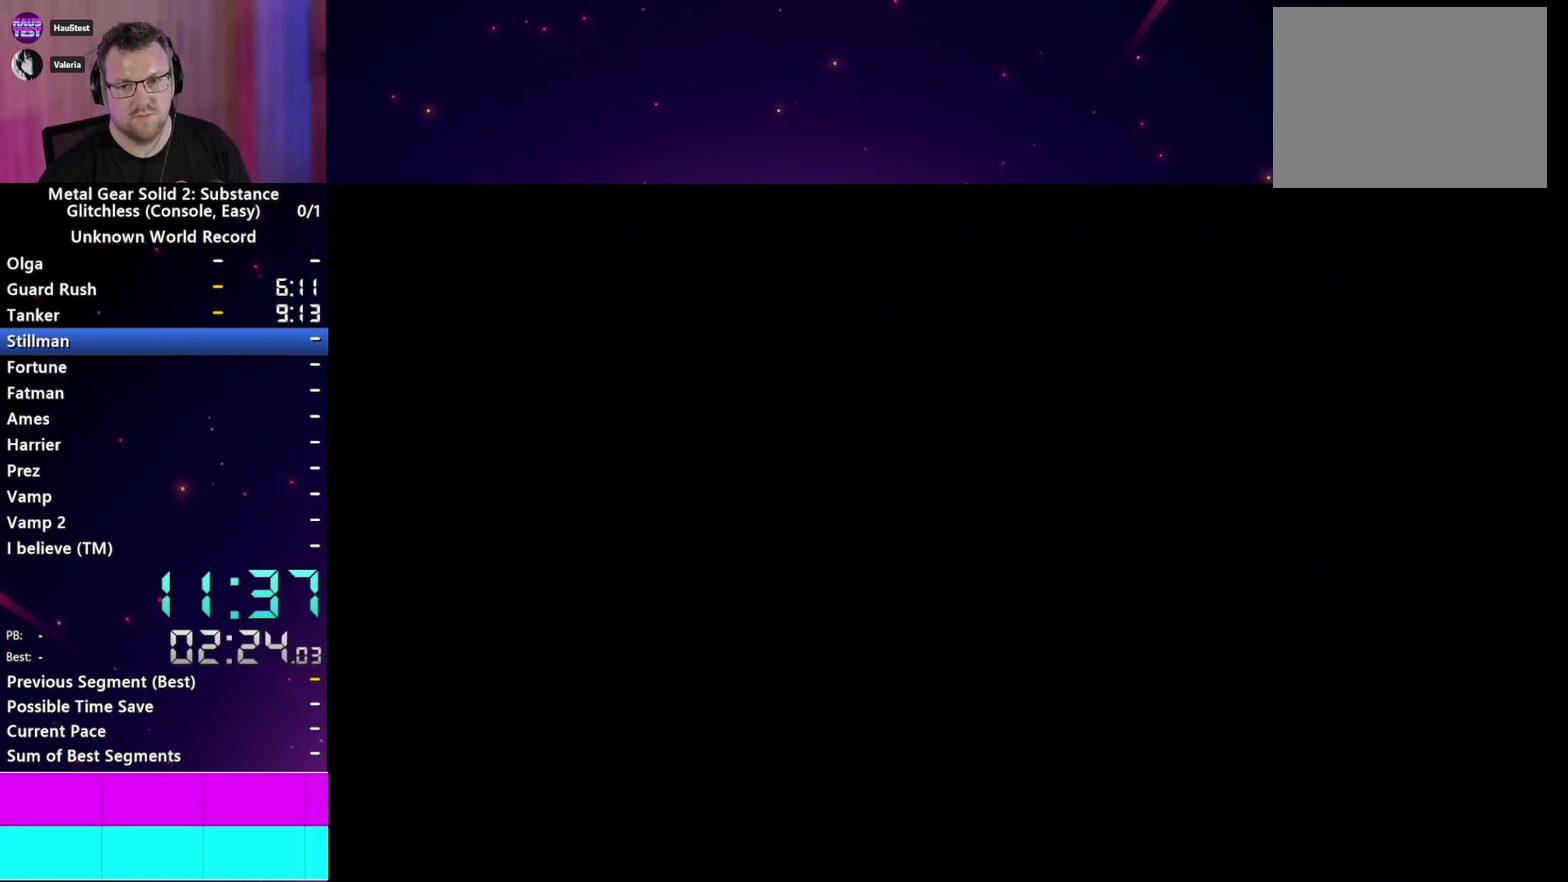
{"buttons": [], "right_stick": "center", "events": [[83, "START", "up"], [100, "CROSS", "down"], [167, "CROSS", "up"], [183, "START", "down"], [250, "CROSS", "down"], [283, "START", "up"], [333, "CROSS", "up"], [383, "START", "down"], [417, "CROSS", "down"], [450, "START", "up"], [483, "CROSS", "up"]]}
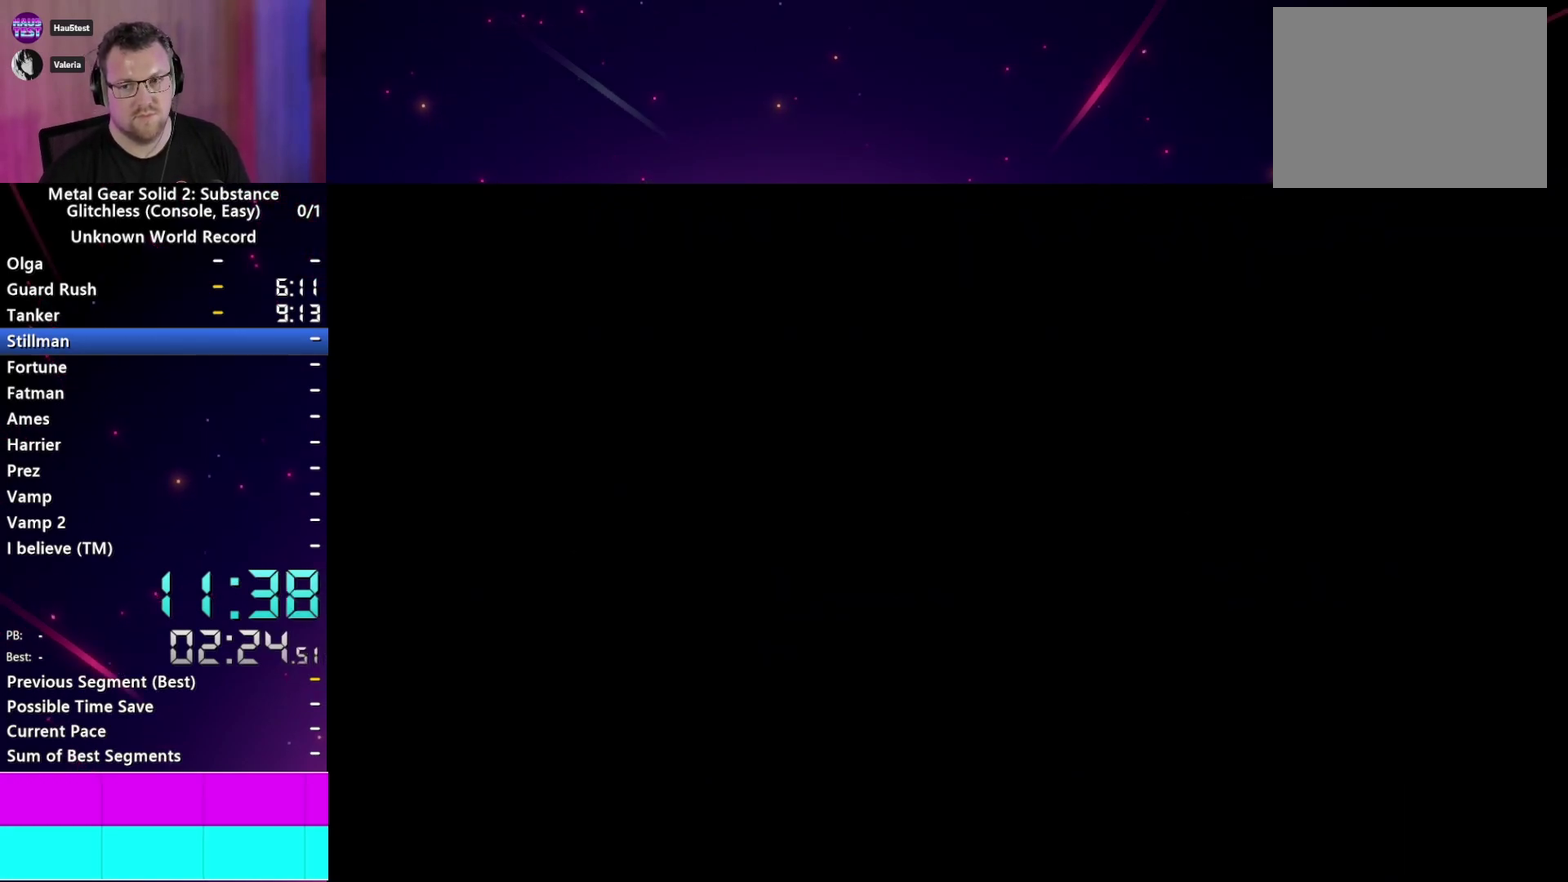
{"buttons": ["START"], "right_stick": "center", "events": [[50, "START", "down"], [150, "START", "up"], [250, "CROSS", "down"], [250, "START", "down"], [300, "CROSS", "up"], [333, "START", "up"], [400, "CROSS", "down"], [417, "START", "down"], [450, "CROSS", "up"]]}
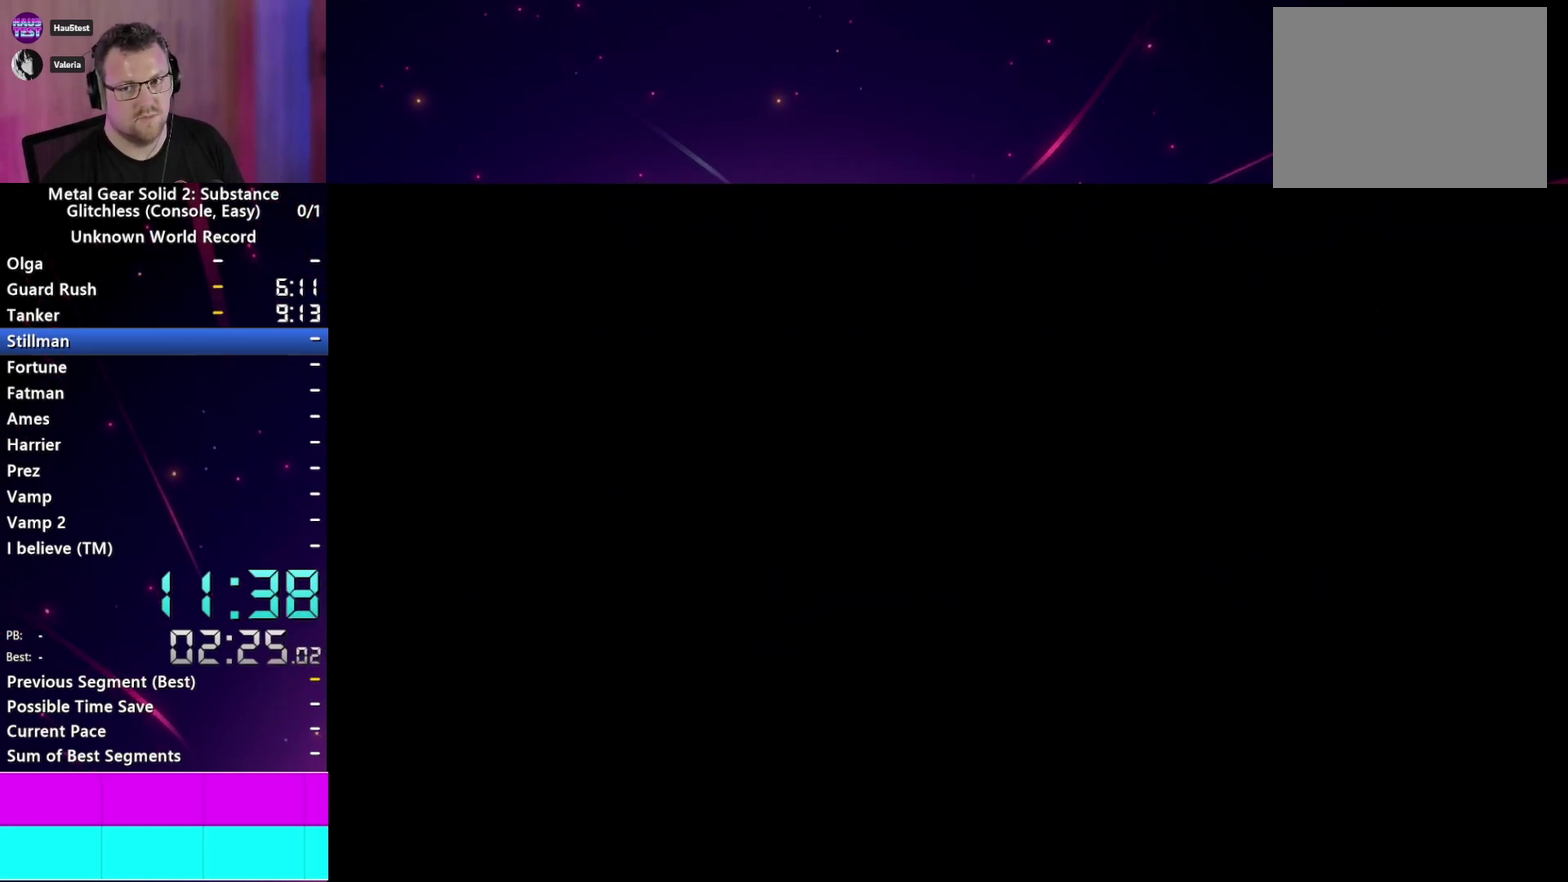
{"buttons": ["TRIANGLE"], "right_stick": "center", "events": [[17, "START", "up"], [150, "TRIANGLE", "down"], [217, "TRIANGLE", "up"], [333, "TRIANGLE", "down"], [383, "TRIANGLE", "up"], [500, "TRIANGLE", "down"]]}
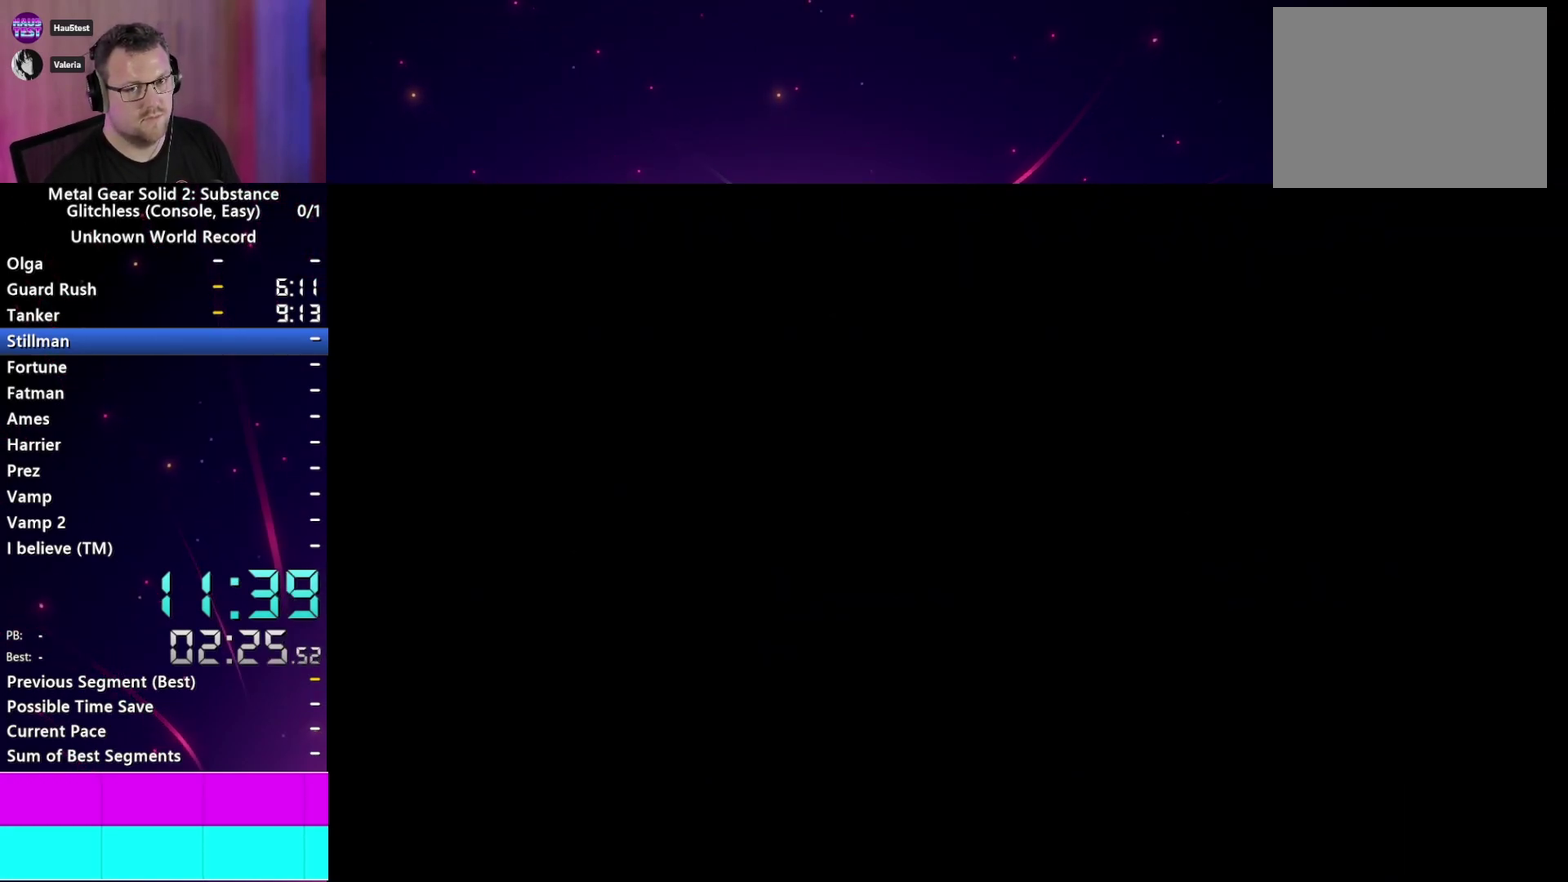
{"buttons": [], "right_stick": "center", "events": [[67, "TRIANGLE", "up"], [167, "TRIANGLE", "down"], [233, "TRIANGLE", "up"], [417, "TRIANGLE", "down"], [467, "TRIANGLE", "up"]]}
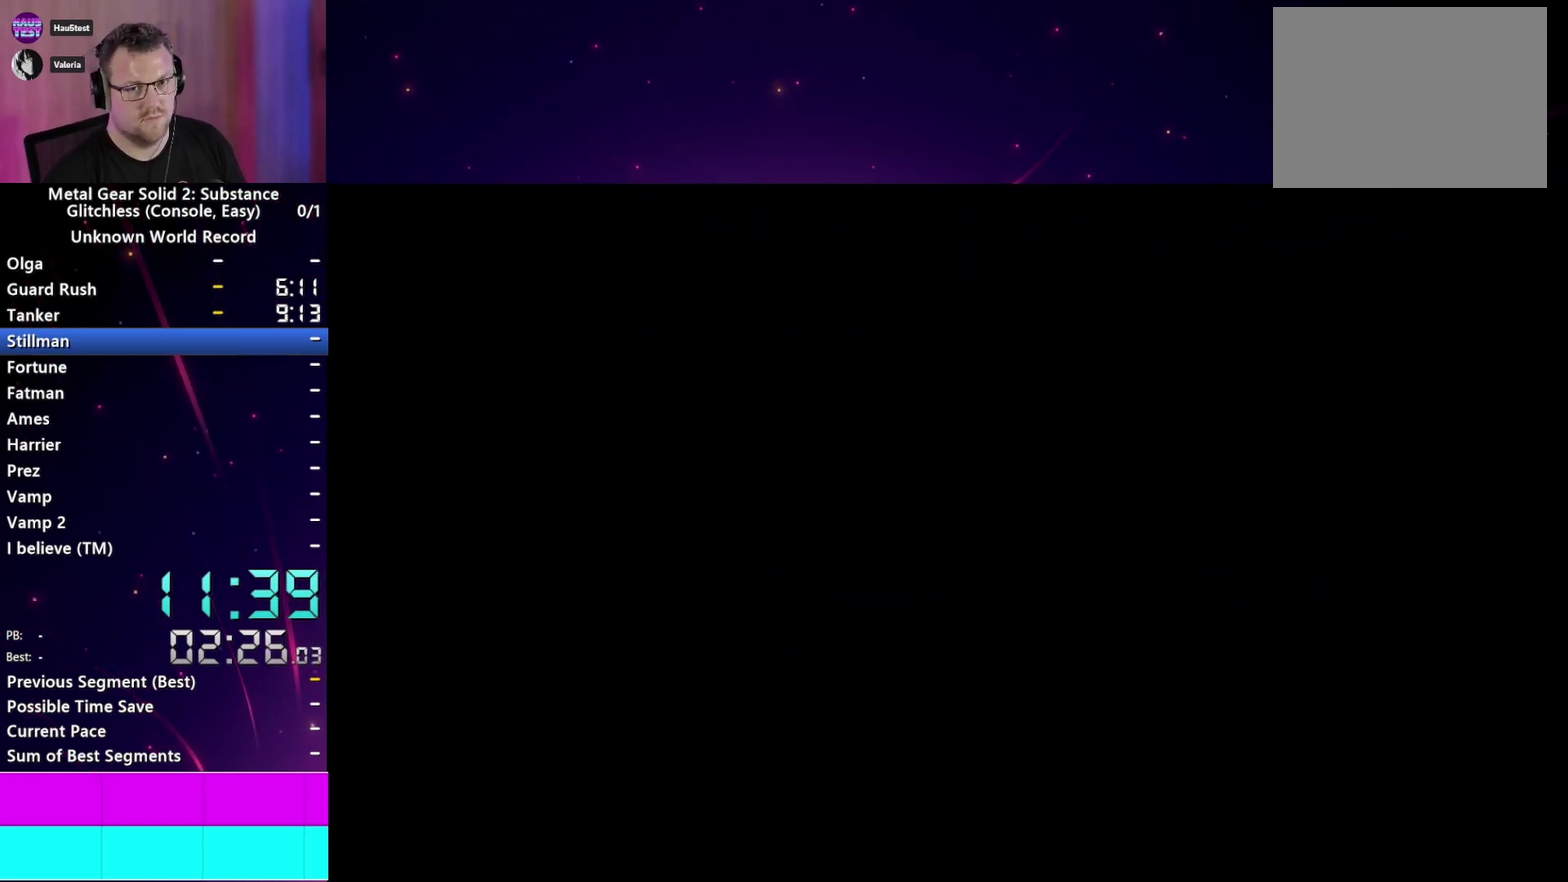
{"buttons": [], "right_stick": "center", "events": []}
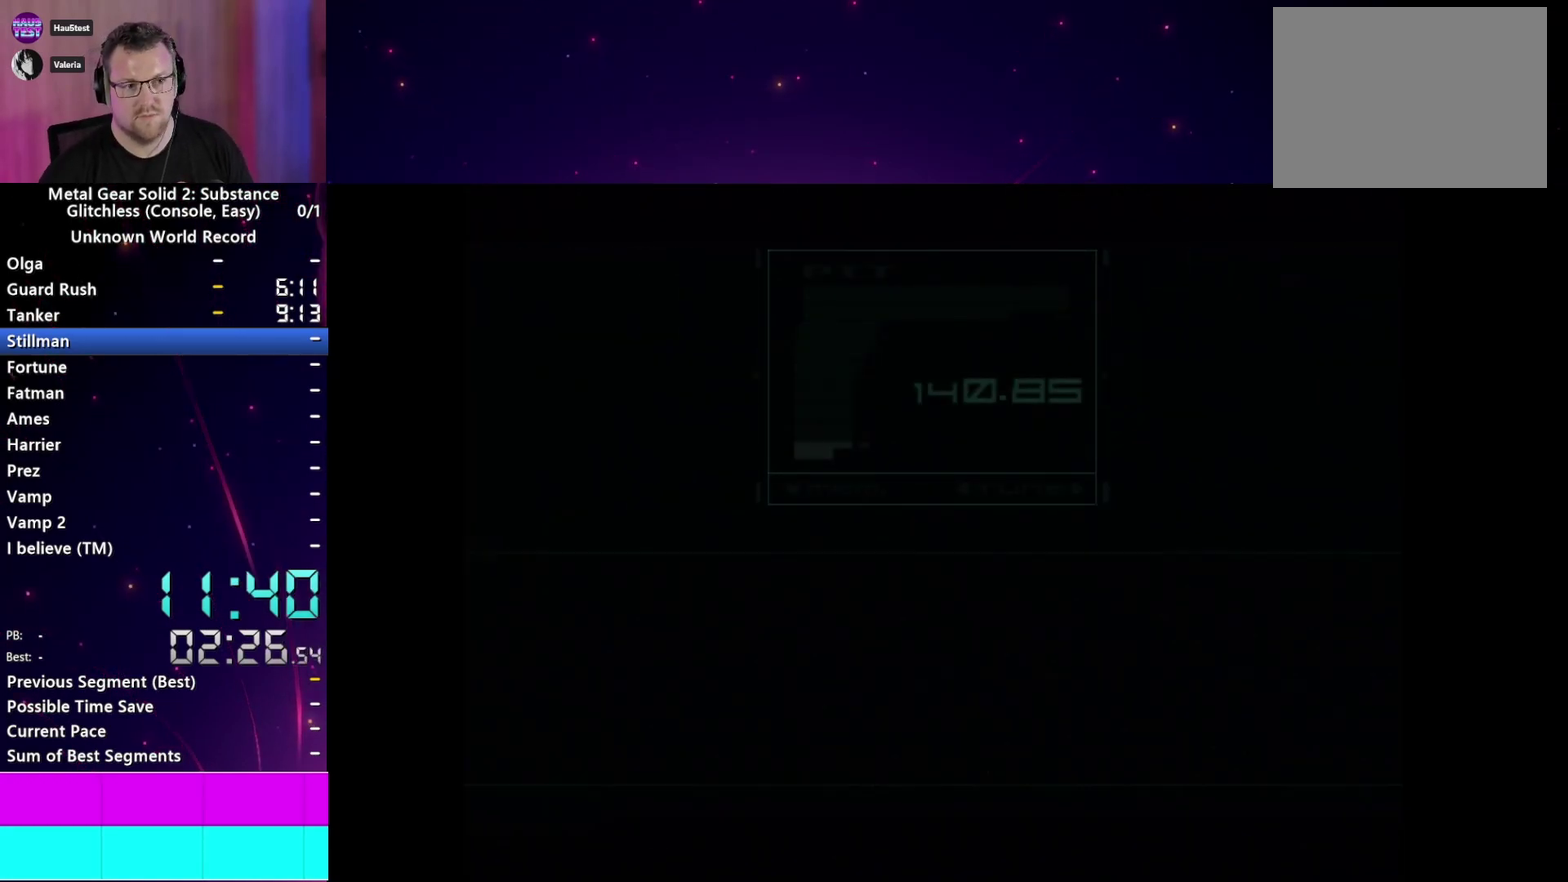
{"buttons": ["CROSS"], "right_stick": "center", "events": [[500, "CROSS", "down"]]}
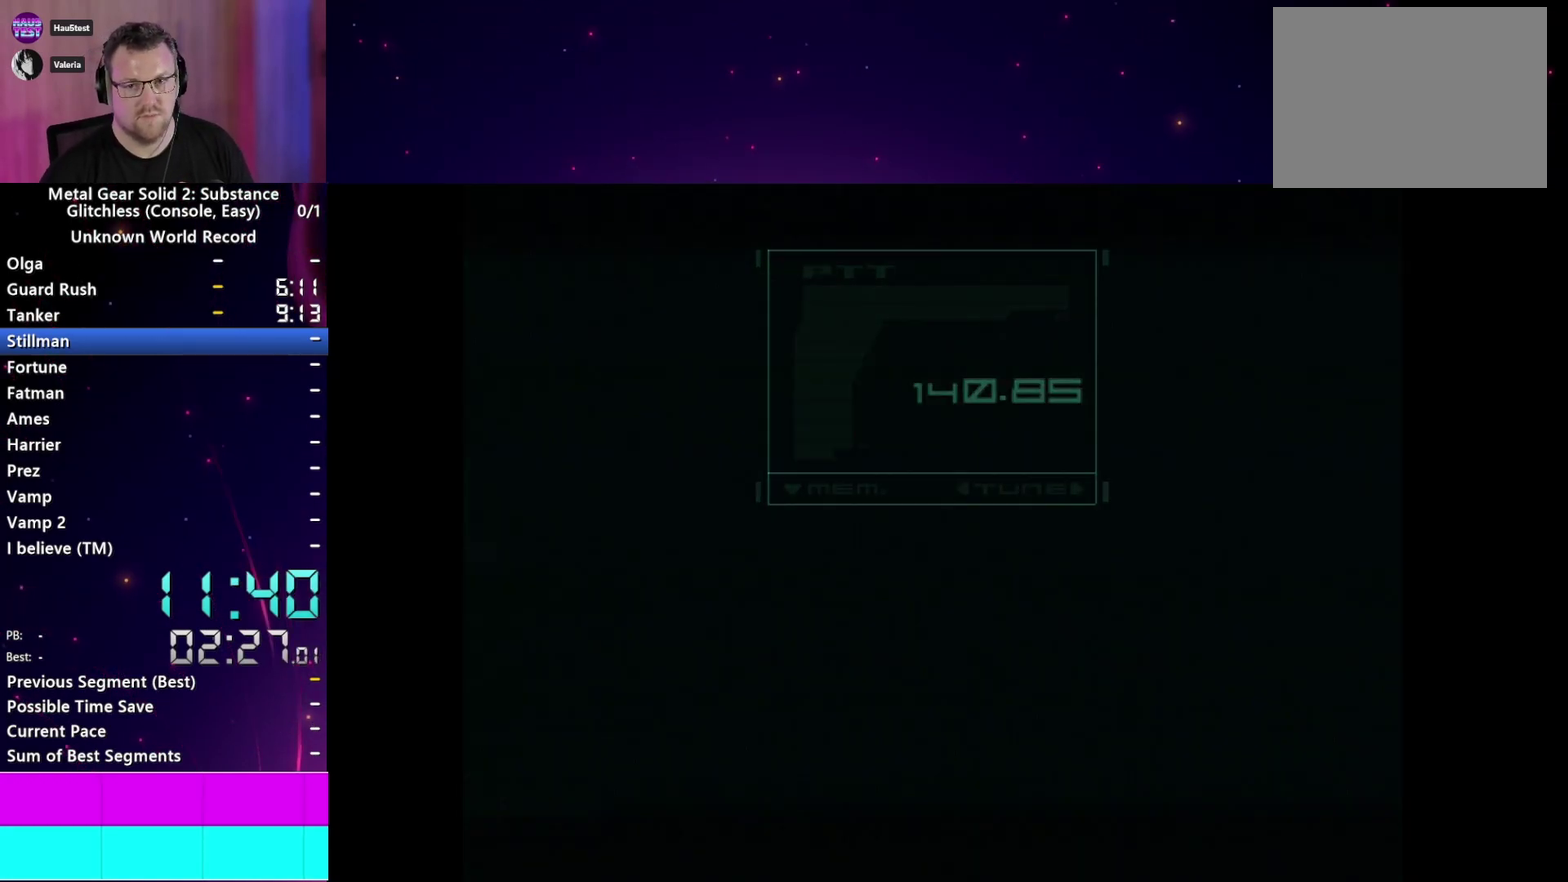
{"buttons": ["CROSS"], "right_stick": "center", "events": [[67, "CROSS", "up"], [150, "CROSS", "down"], [217, "CROSS", "up"], [333, "CROSS", "down"], [400, "CROSS", "up"], [483, "CROSS", "down"]]}
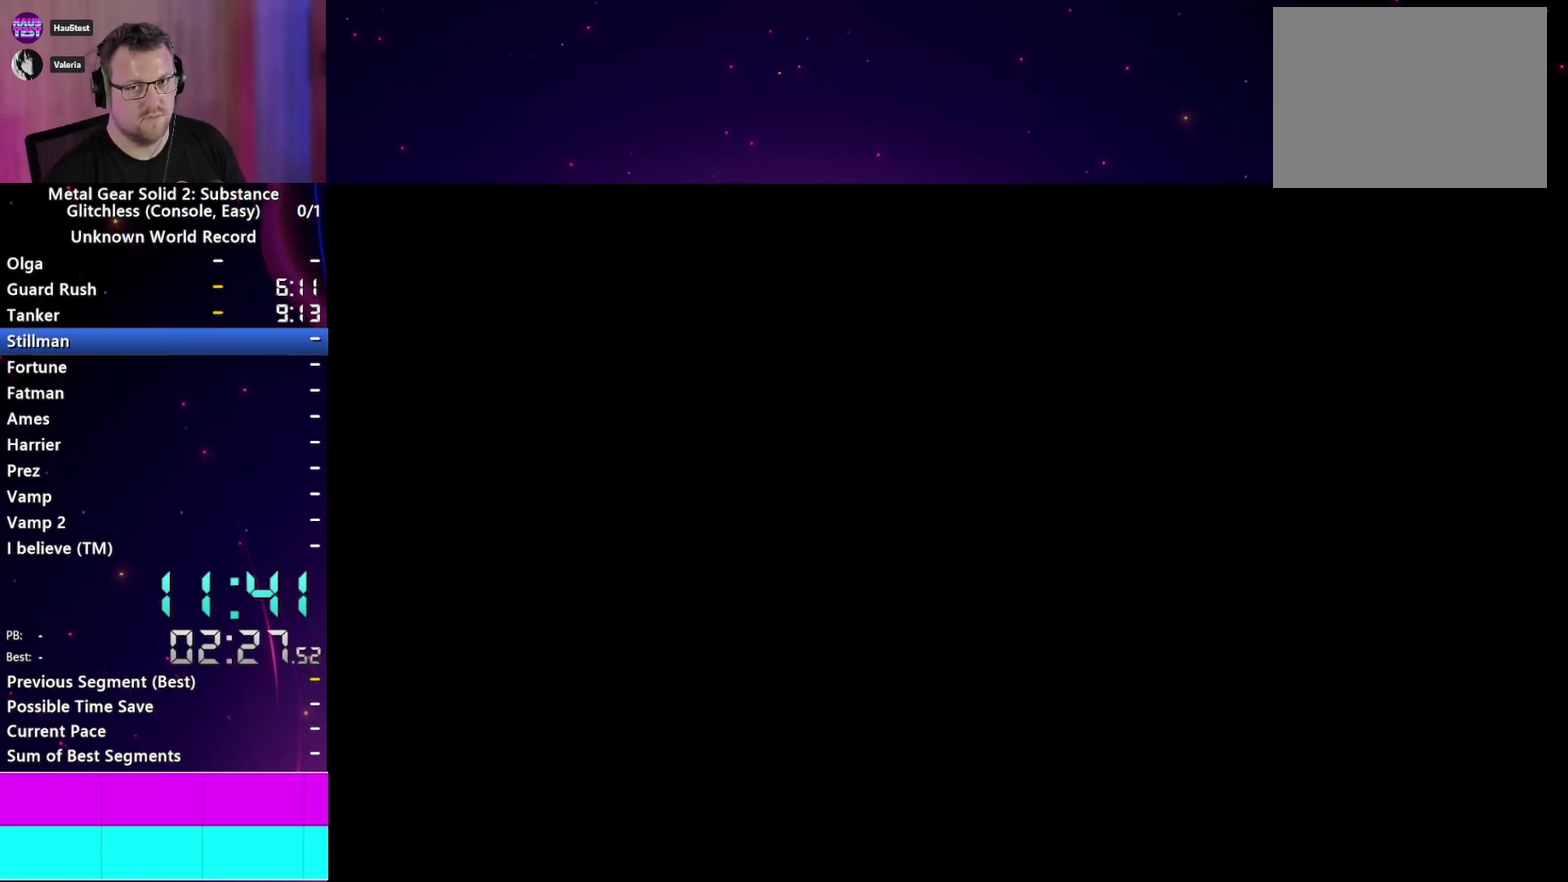
{"buttons": ["CROSS"], "right_stick": "center", "events": [[67, "CROSS", "up"], [150, "CROSS", "down"], [217, "CROSS", "up"], [317, "CROSS", "down"], [400, "CROSS", "up"], [500, "CROSS", "down"]]}
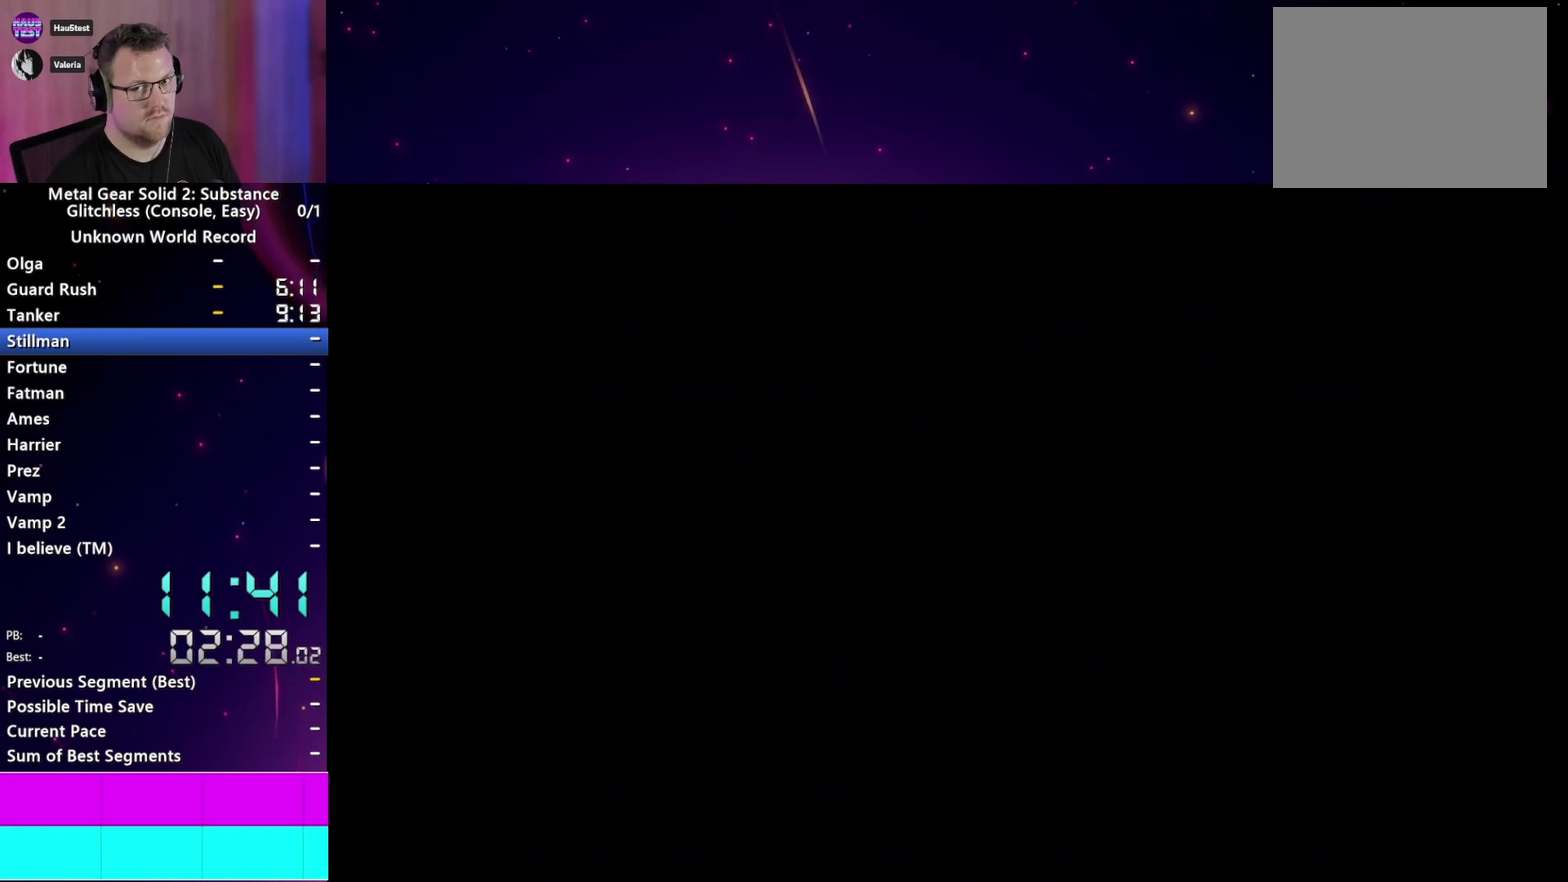
{"buttons": [], "right_stick": "center"}
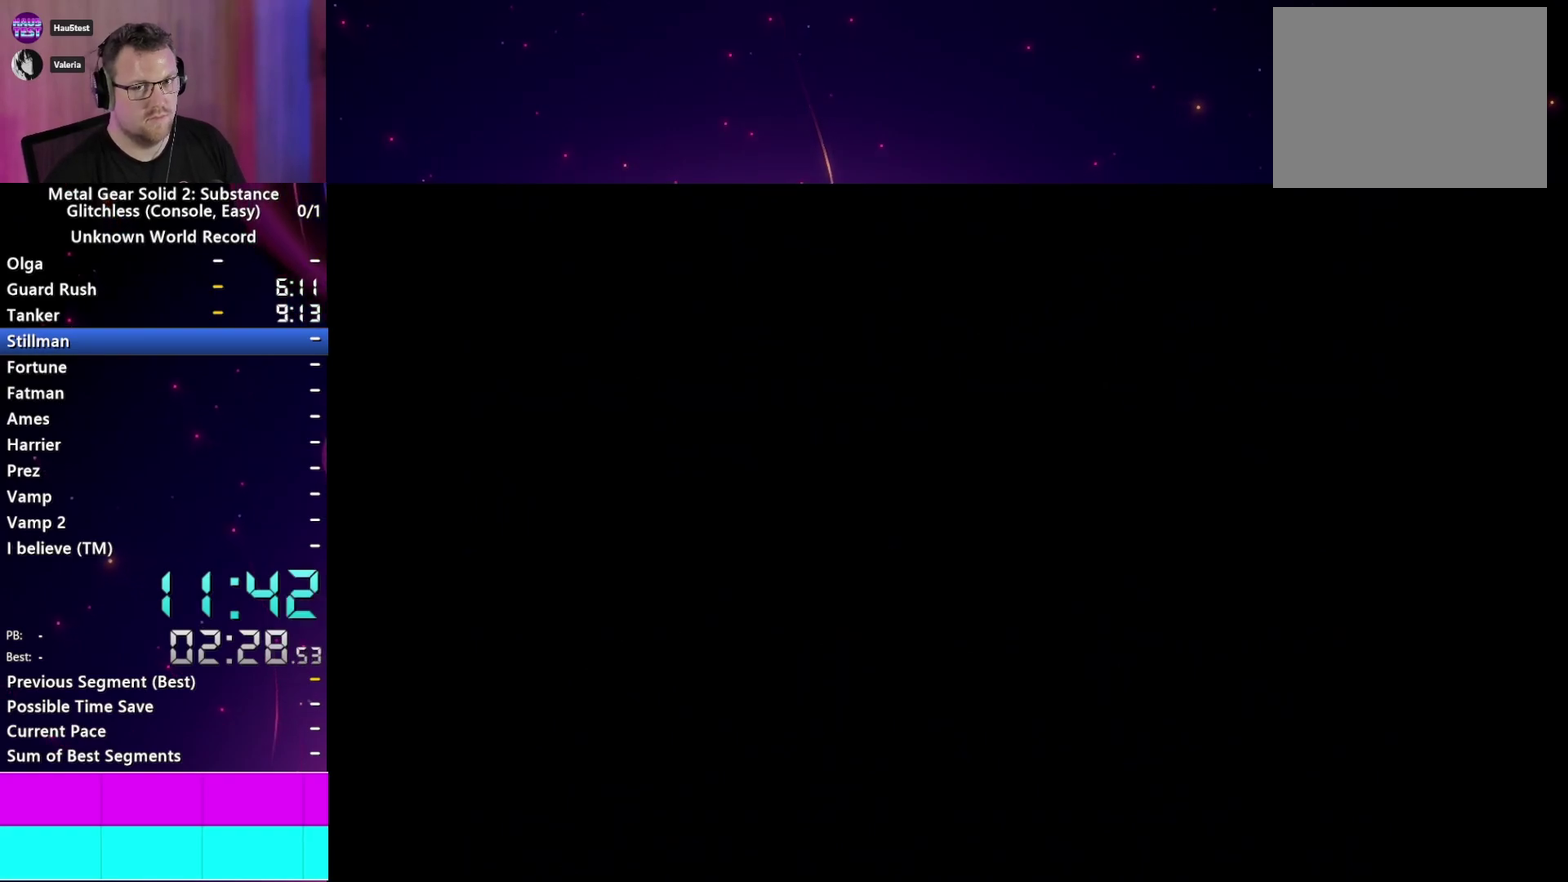
{"buttons": [], "right_stick": "center", "events": []}
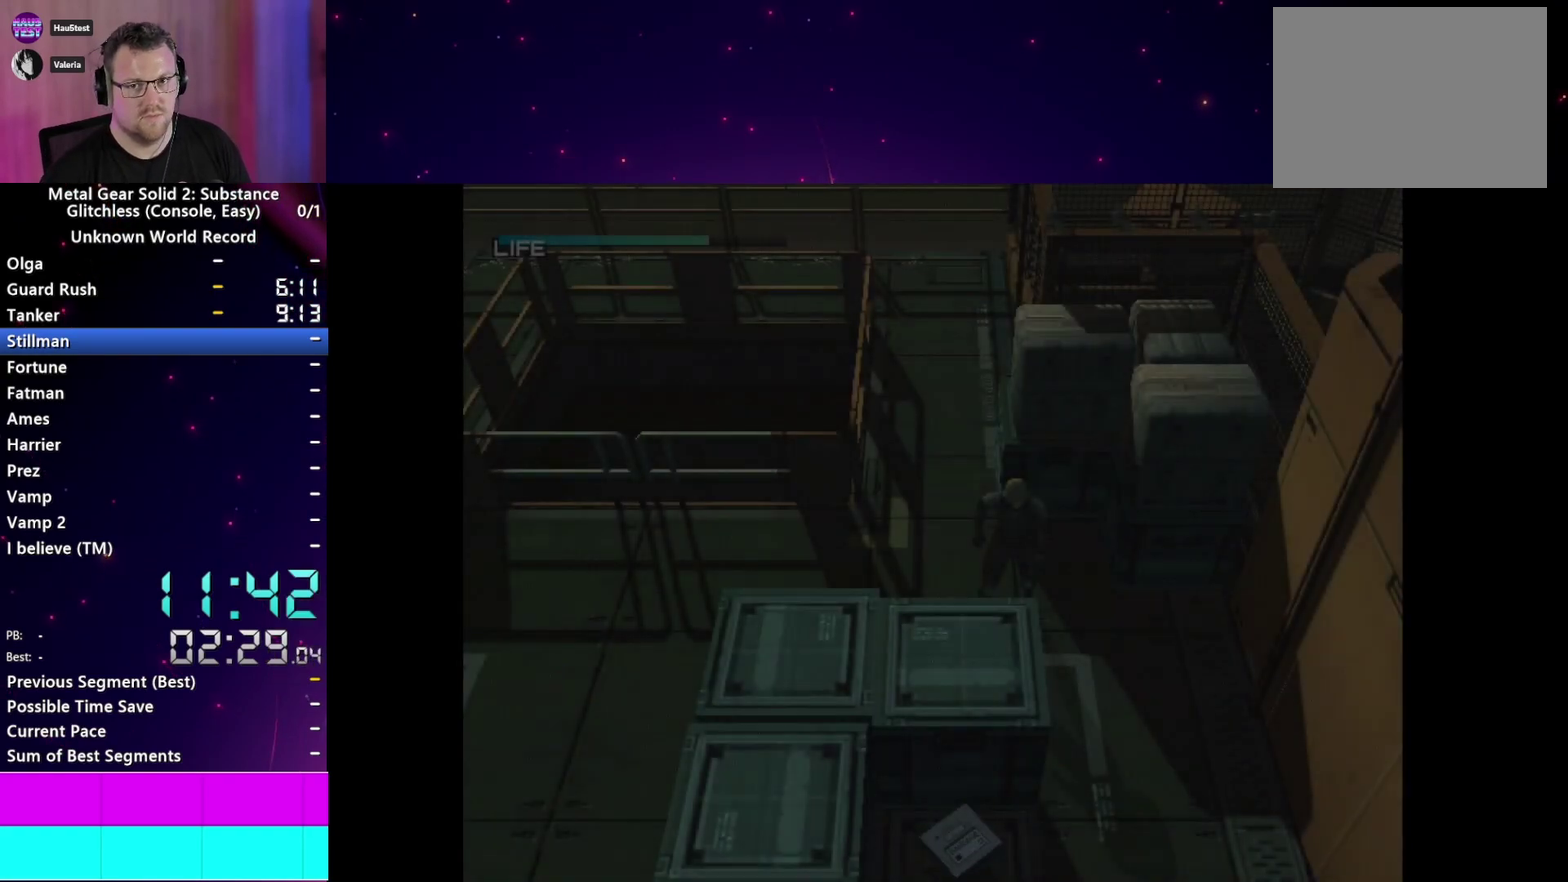
{"buttons": [], "right_stick": "center", "events": []}
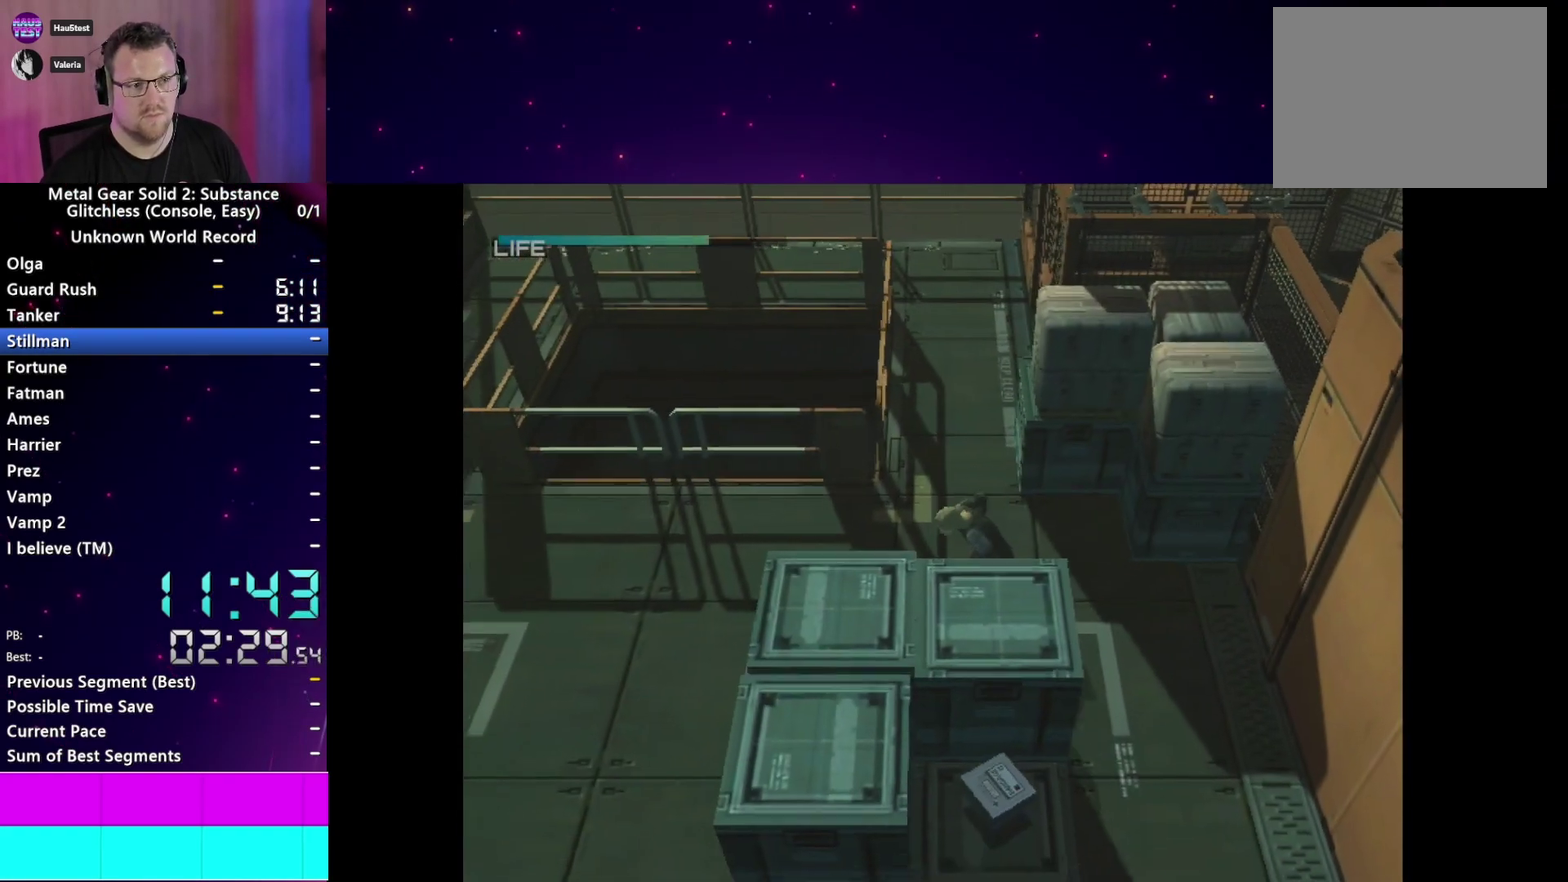
{"buttons": [], "right_stick": "center"}
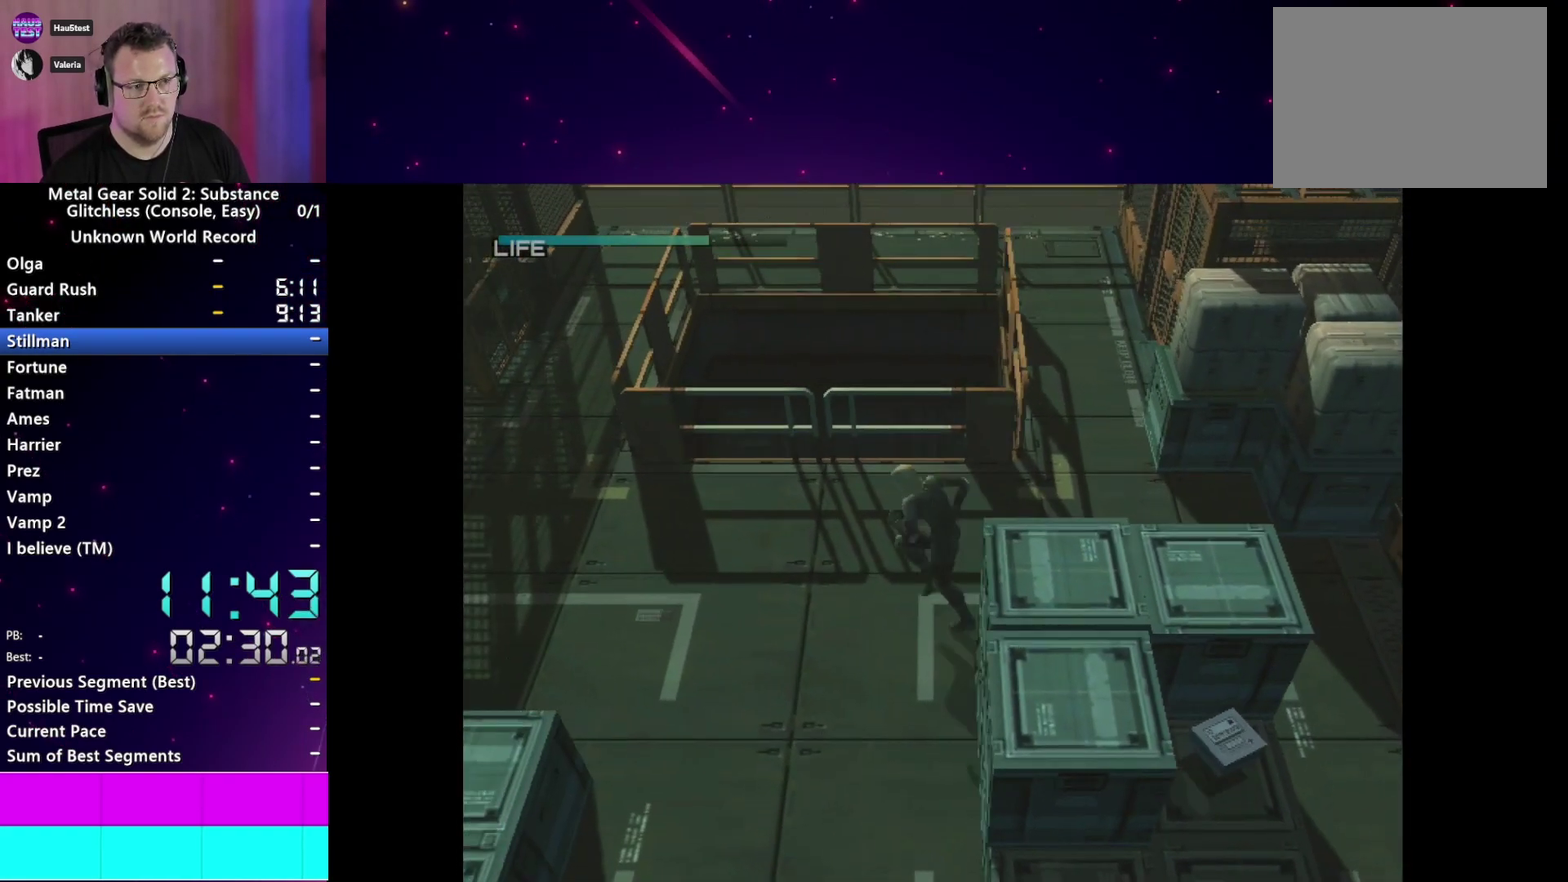
{"buttons": ["CROSS"], "right_stick": "center"}
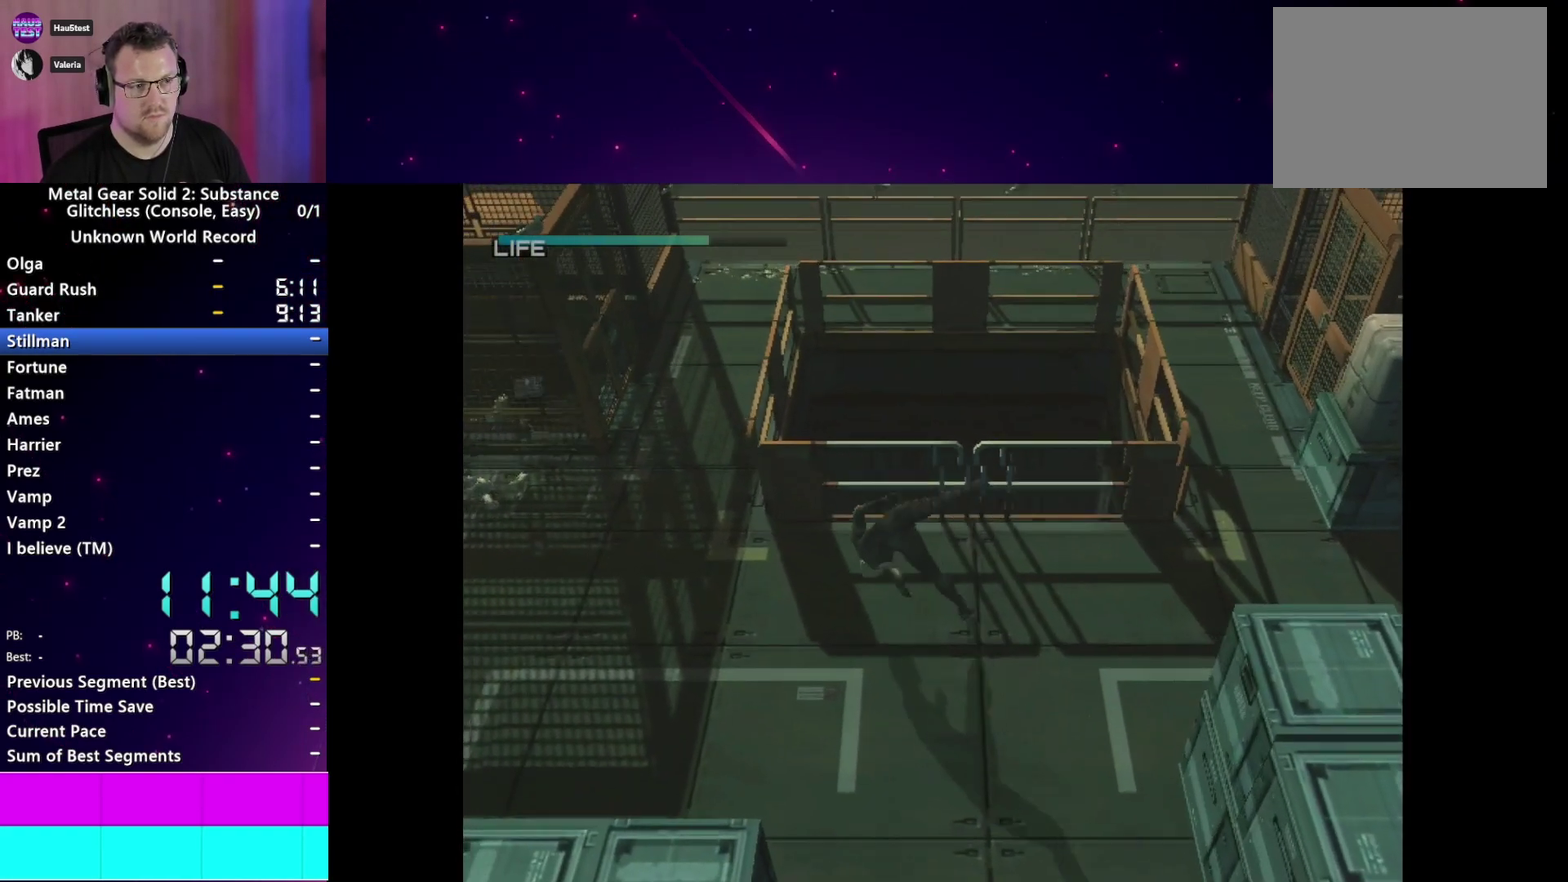
{"buttons": ["CROSS"], "right_stick": "center", "events": []}
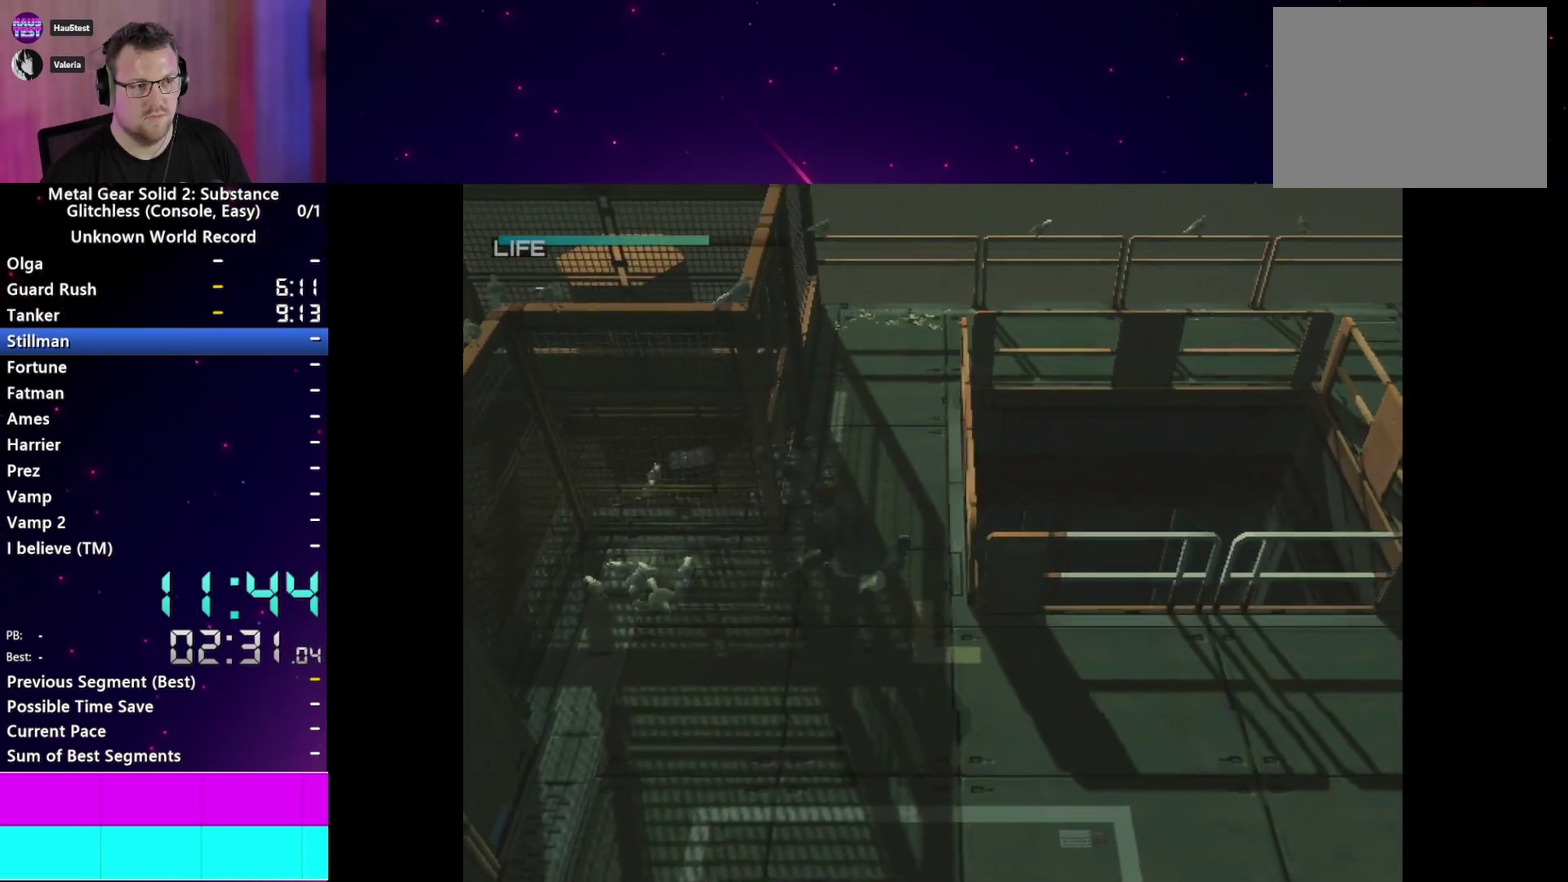
{"buttons": [], "right_stick": "center", "events": [[167, "CROSS", "up"]]}